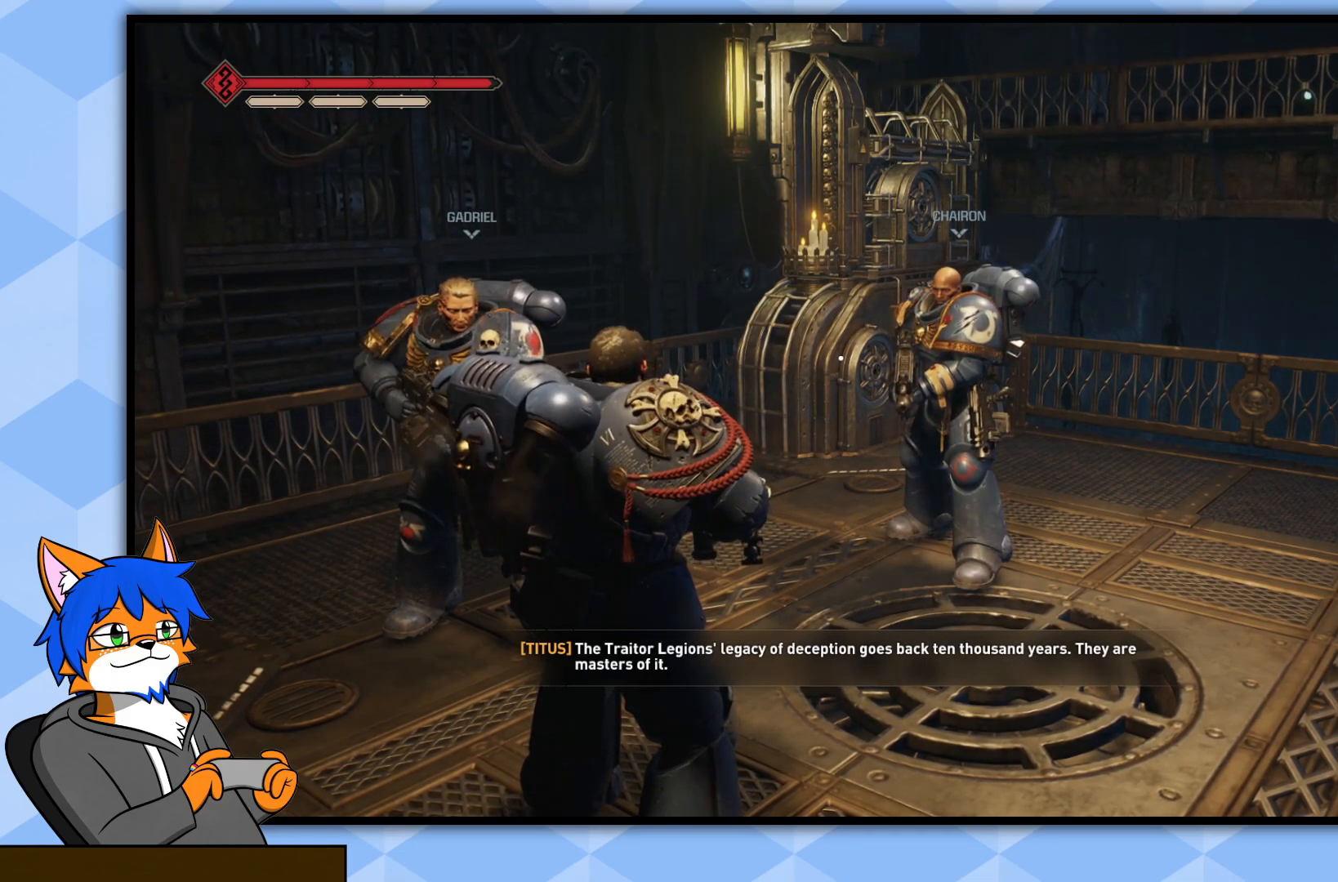
Gameplay with a controller (PlayStation layout); each line is a JSON object with the inputs held at the frame after it. "events" lists button and stick changes between this image and that frame as [ms after this image, input, new state], when the widget could be followed in between.
{"buttons": [], "left_stick": "center", "right_stick": "left", "events": [[450, "right_stick", "left"]]}
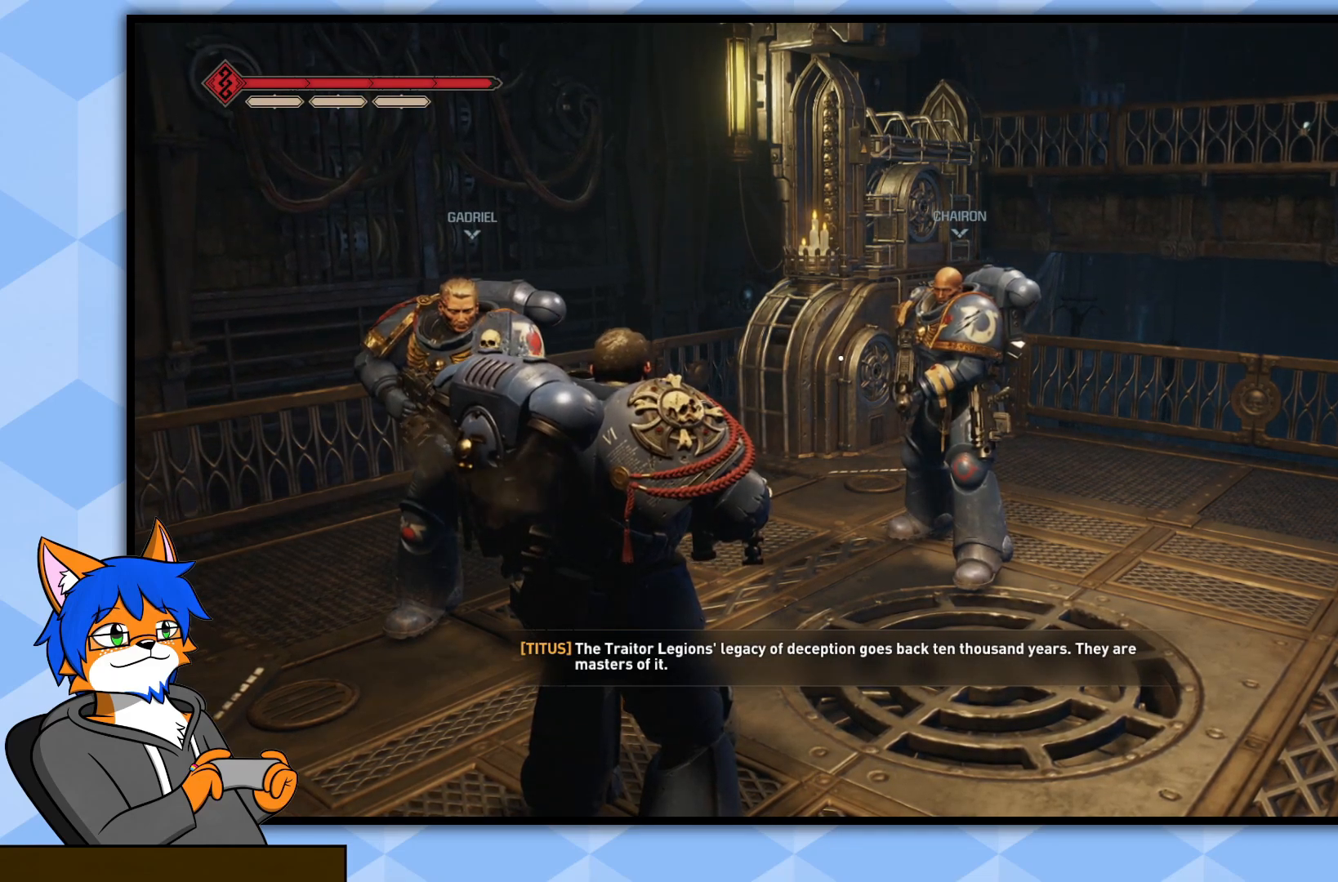
{"buttons": [], "left_stick": "down", "right_stick": "center", "events": [[183, "right_stick", "center"], [433, "left_stick", "down"]]}
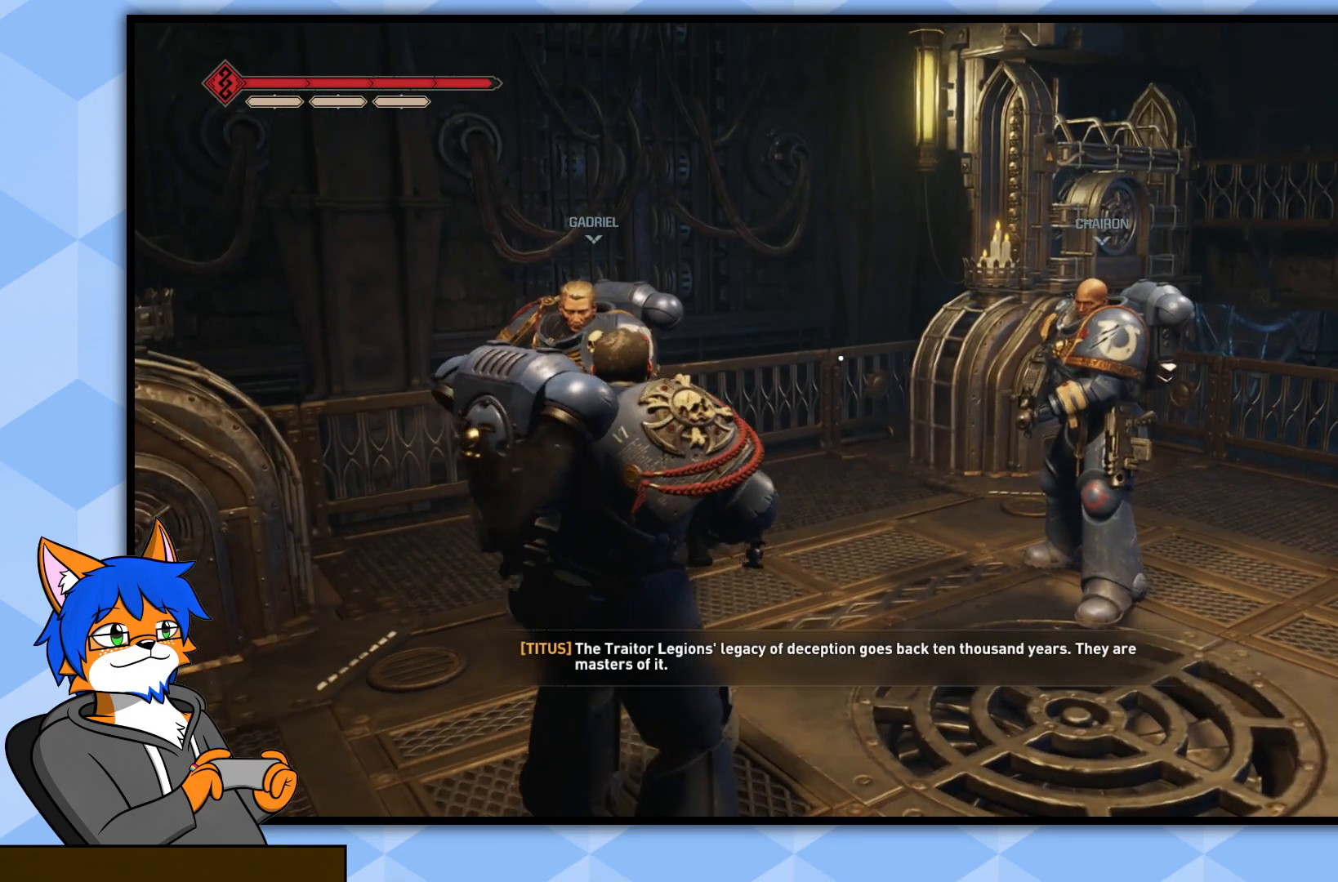
{"buttons": [], "left_stick": "center", "right_stick": "center", "events": [[83, "left_stick", "center"]]}
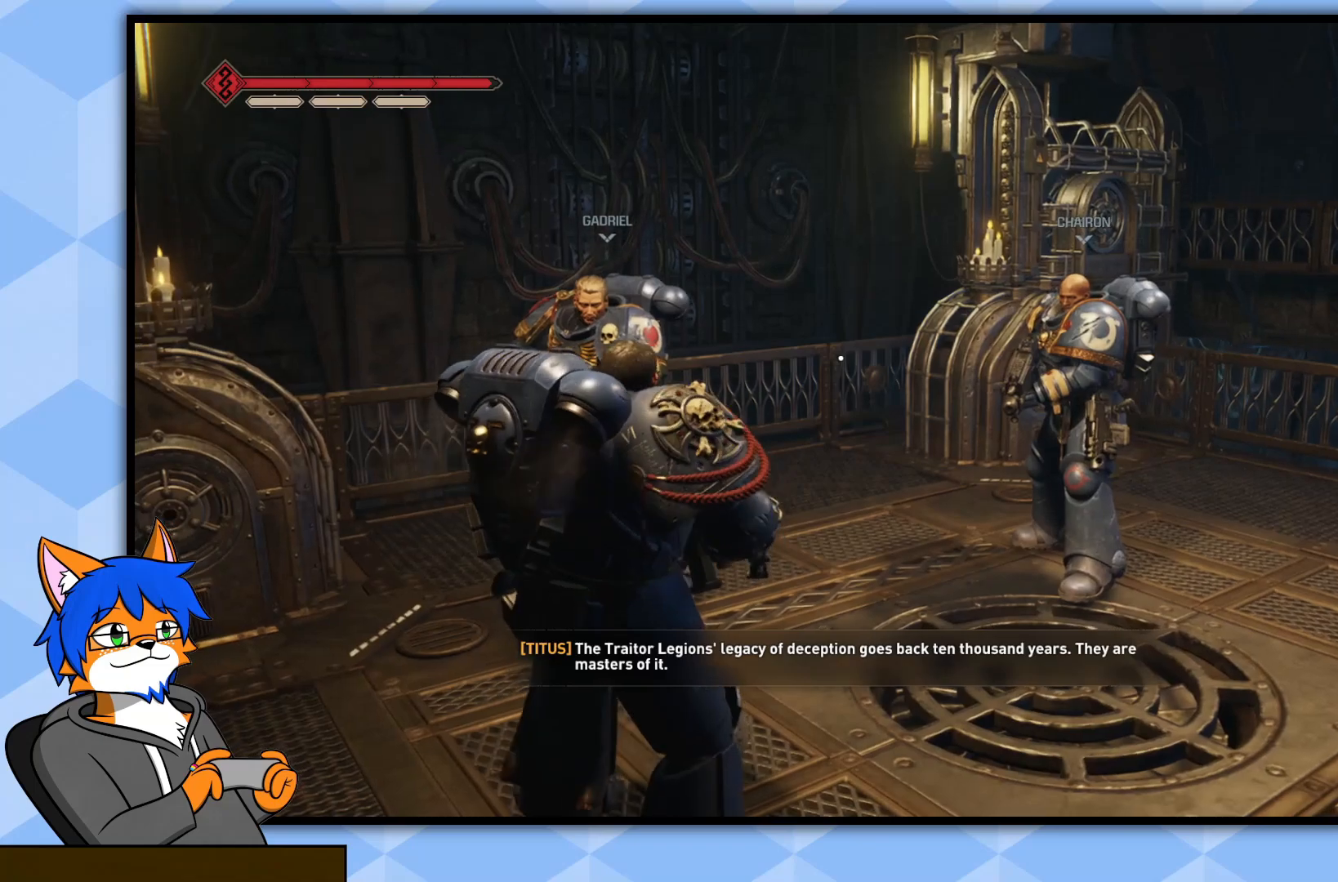
{"buttons": [], "left_stick": "center", "right_stick": "center", "events": []}
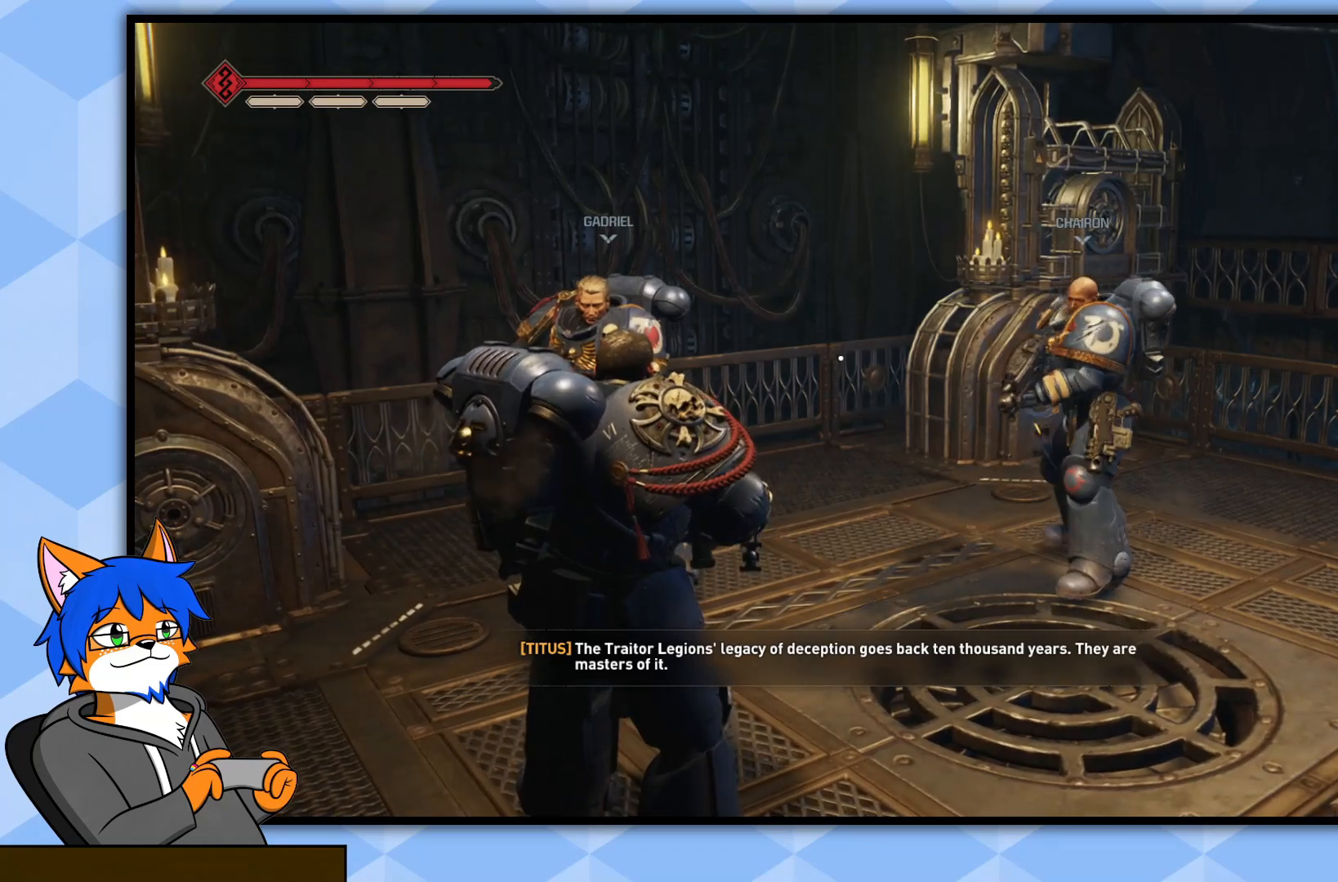
{"buttons": [], "left_stick": "center", "right_stick": "center", "events": []}
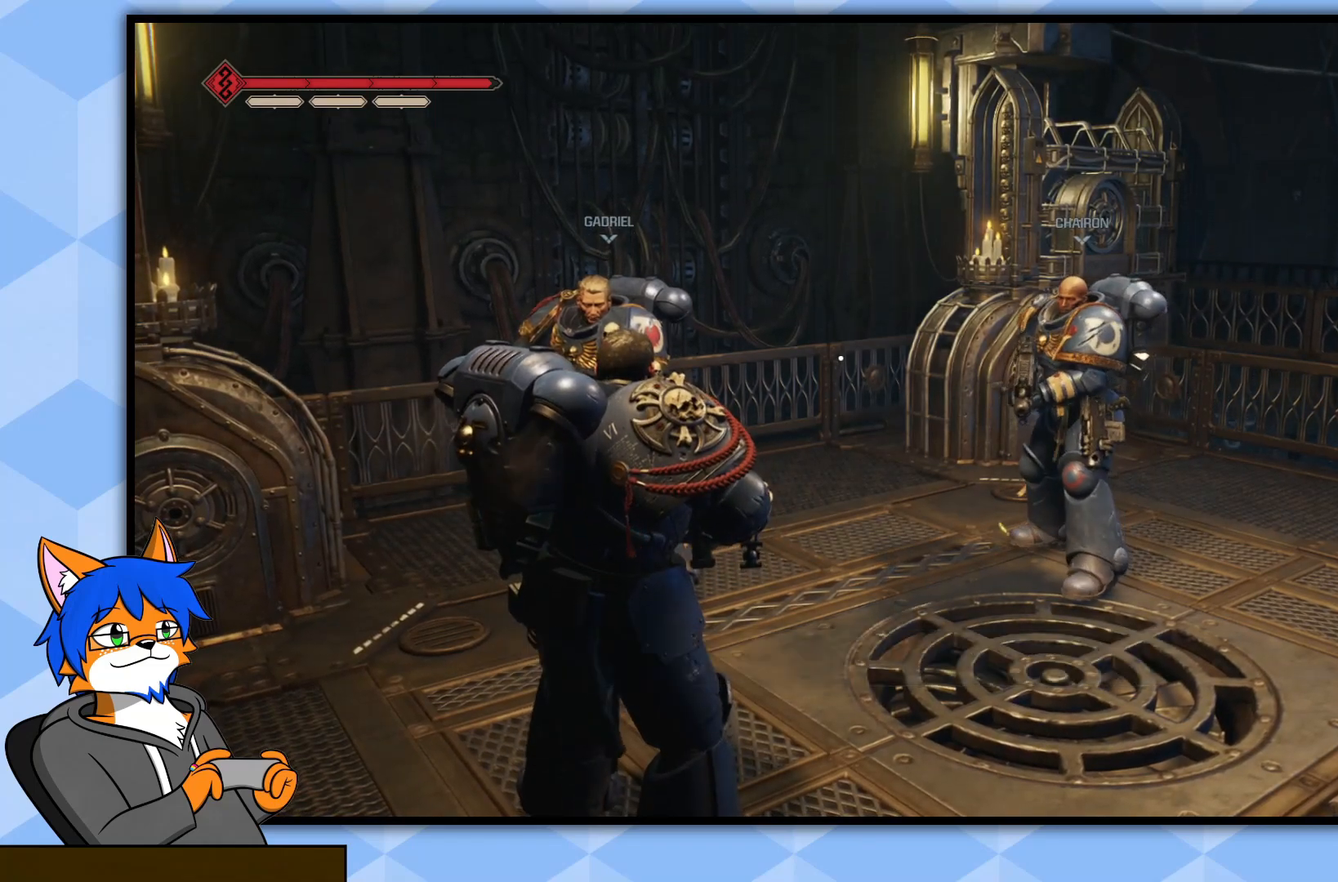
{"buttons": [], "left_stick": "center", "right_stick": "center", "events": [[33, "right_stick", "down"], [217, "right_stick", "center"]]}